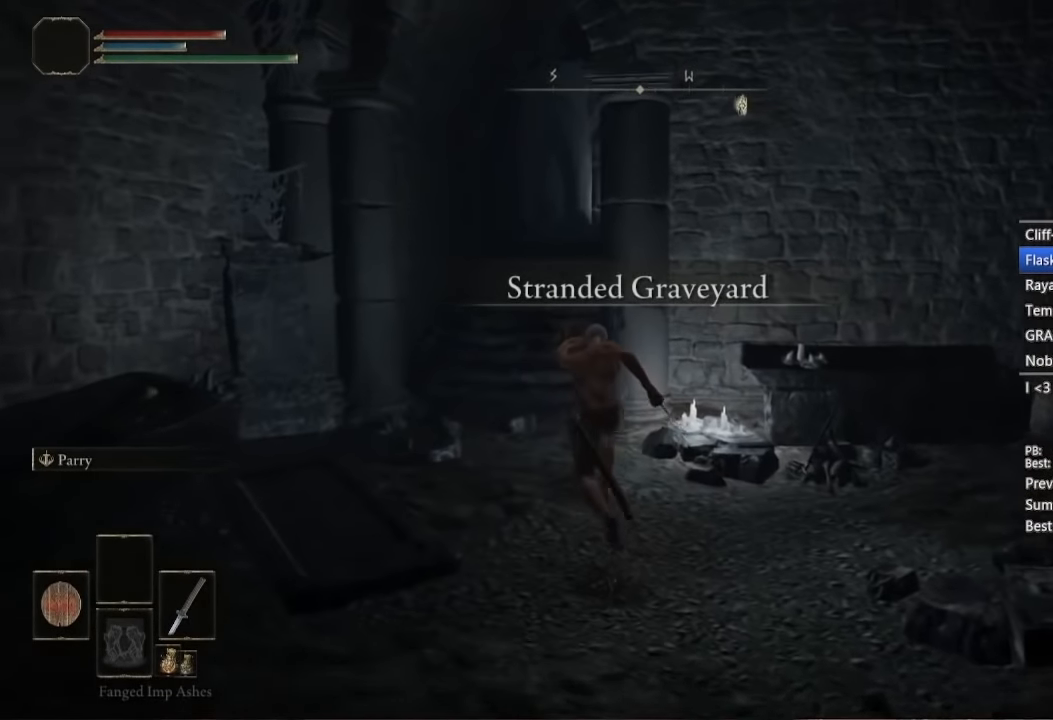
Gameplay with a controller (Xbox layout); each line is a JSON object with the inputs held at the frame after it. "events" lists button and stick changes between this image and that frame as [ms after this image, input, new state], when the widget could be followed in between. Not read: DPAD_RIGHT.
{"buttons": ["B"], "left_stick": "up", "right_stick": "center", "events": [[183, "A", "down"], [267, "A", "up"]]}
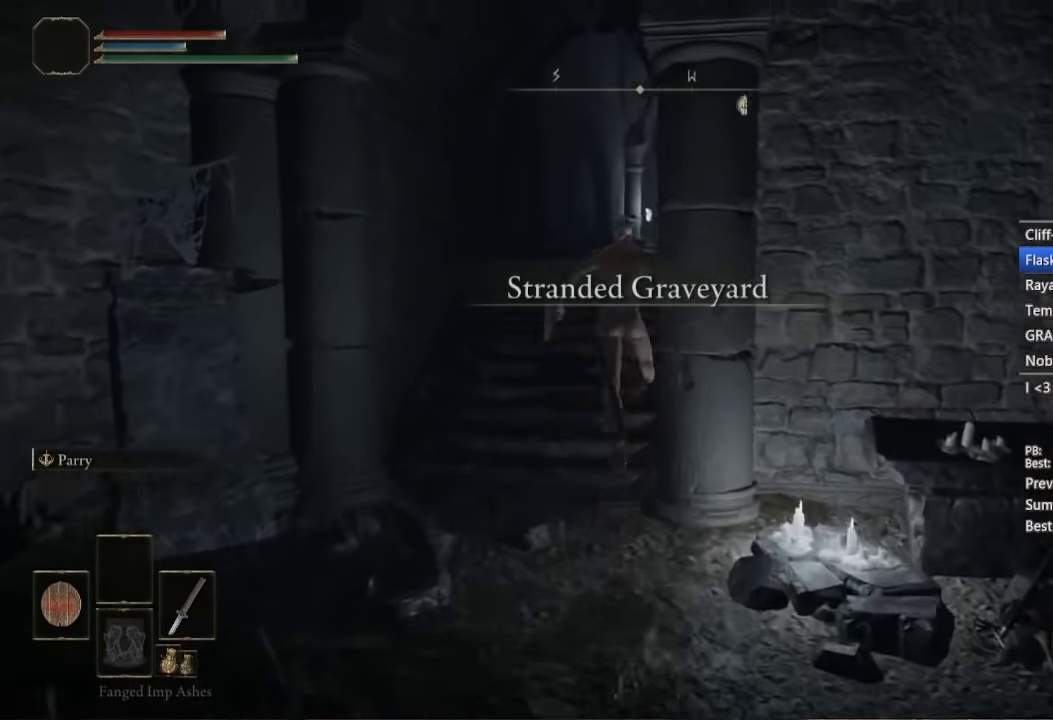
{"buttons": ["B"], "left_stick": "up", "right_stick": "center", "events": [[50, "right_stick", "down-right"], [433, "right_stick", "center"]]}
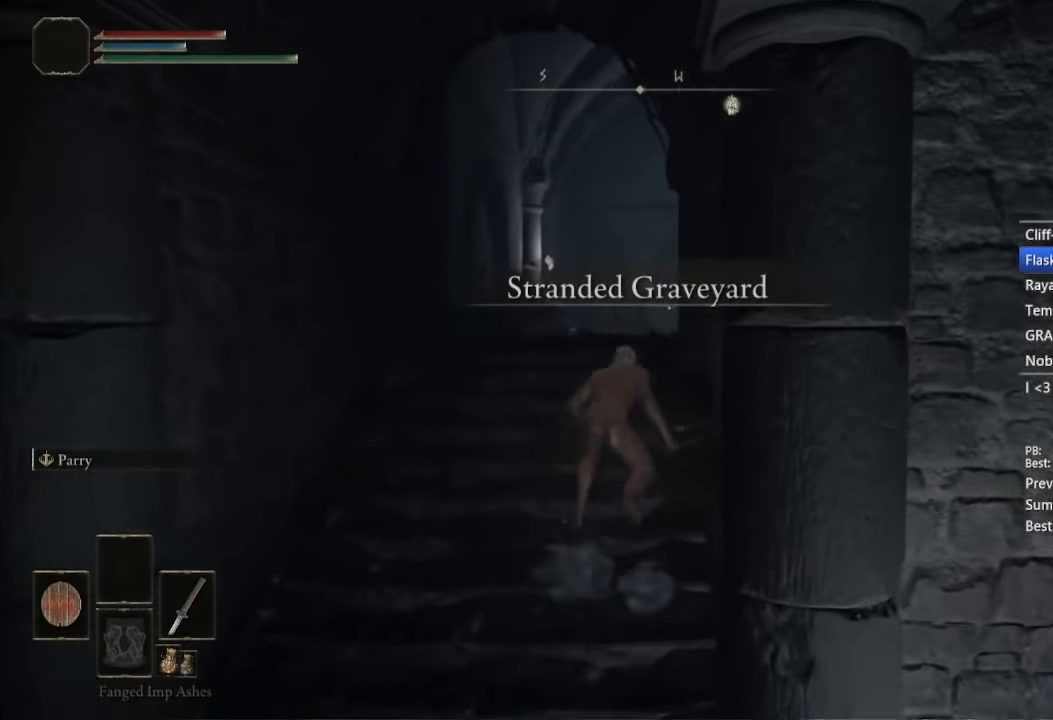
{"buttons": ["B"], "left_stick": "up", "right_stick": "center", "events": [[200, "A", "down"], [233, "A", "up"]]}
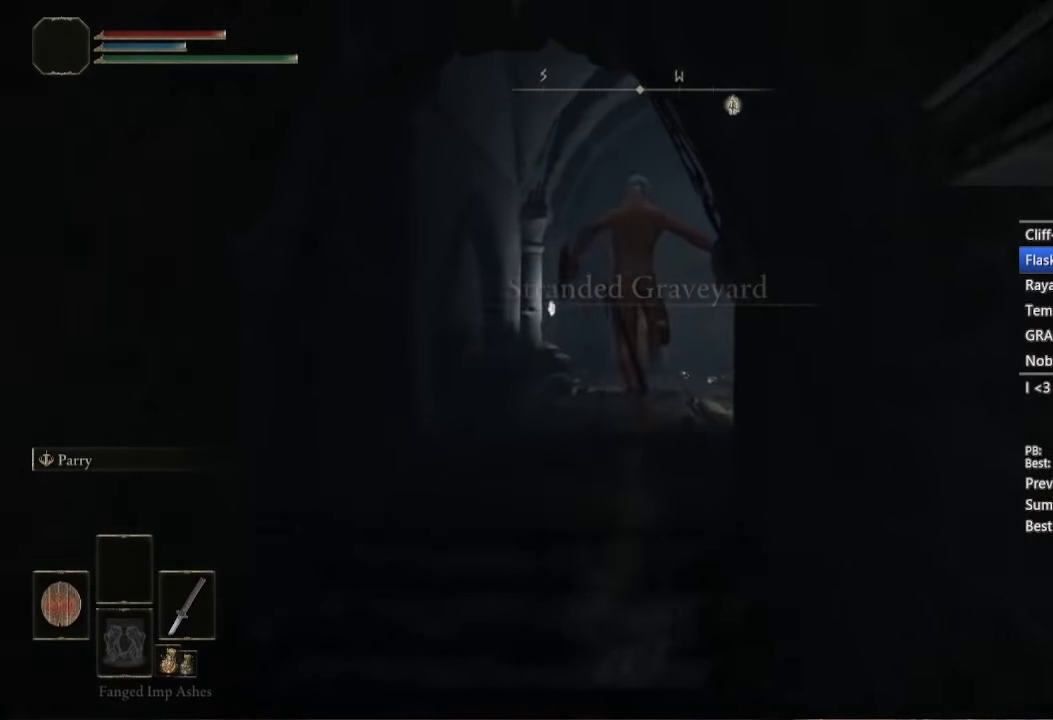
{"buttons": ["B"], "left_stick": "up", "right_stick": "down-right", "events": [[50, "right_stick", "down-right"], [217, "right_stick", "center"], [450, "right_stick", "down-right"]]}
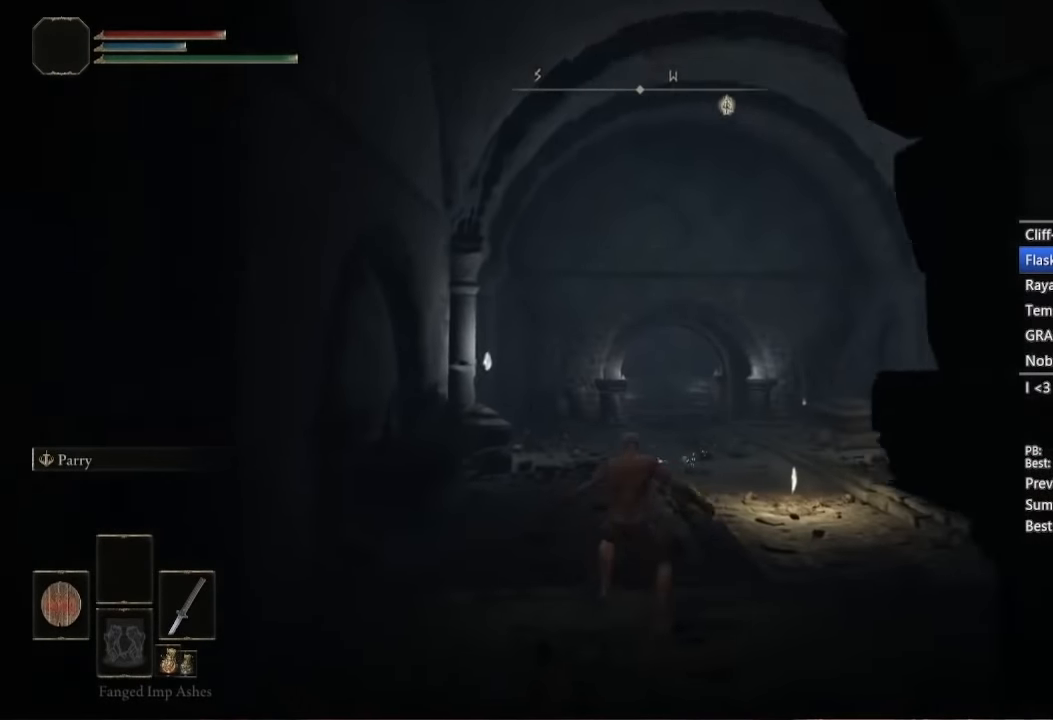
{"buttons": ["B"], "left_stick": "up", "right_stick": "center", "events": [[117, "right_stick", "center"]]}
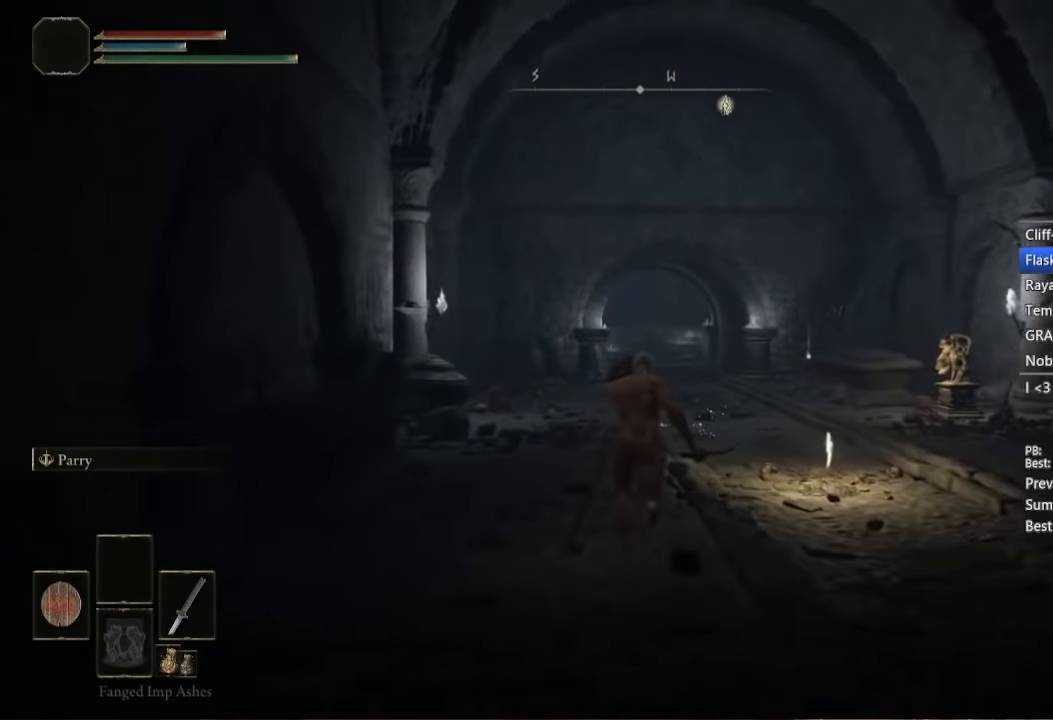
{"buttons": ["B"], "left_stick": "up", "right_stick": "center", "events": []}
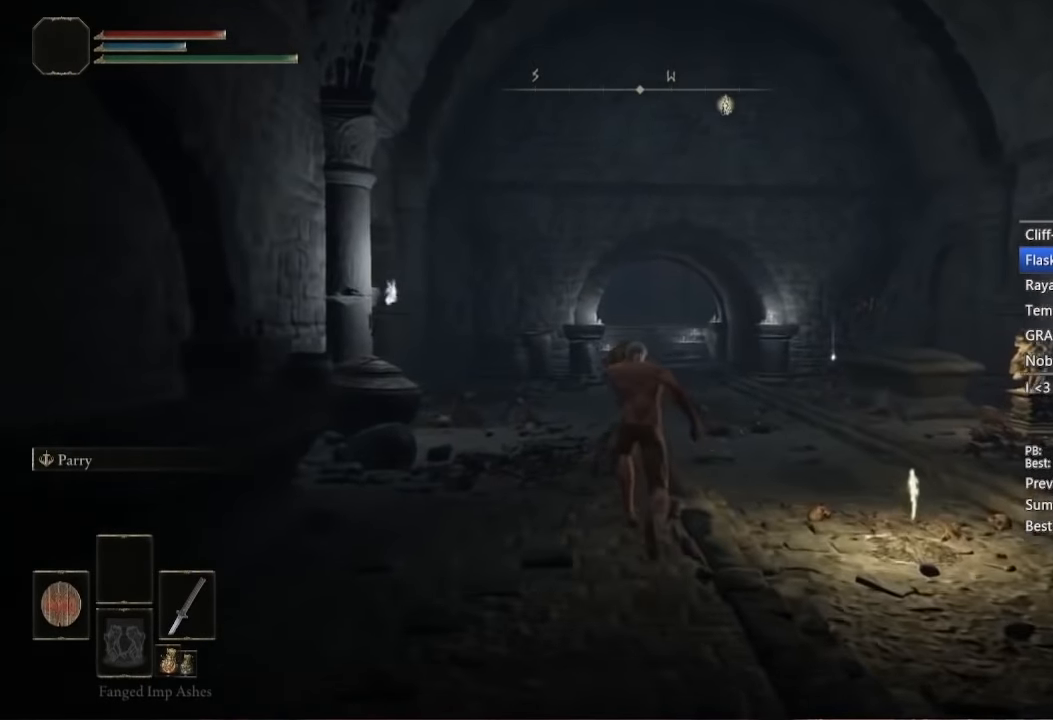
{"buttons": ["B"], "left_stick": "up", "right_stick": "center", "events": []}
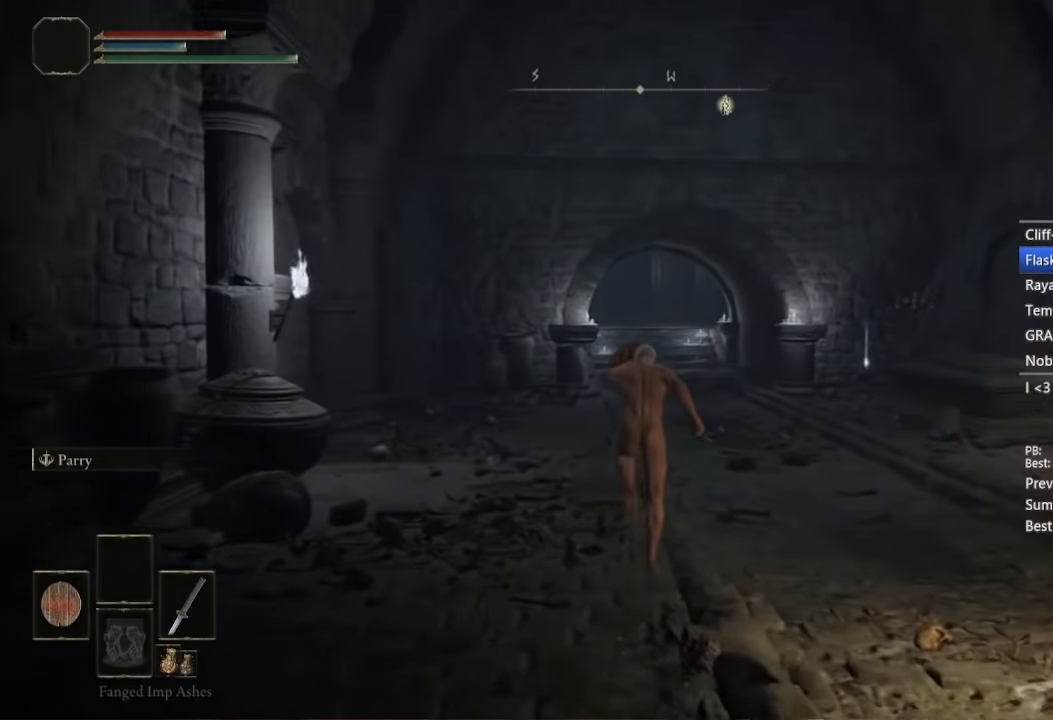
{"buttons": ["B"], "left_stick": "up", "right_stick": "center", "events": []}
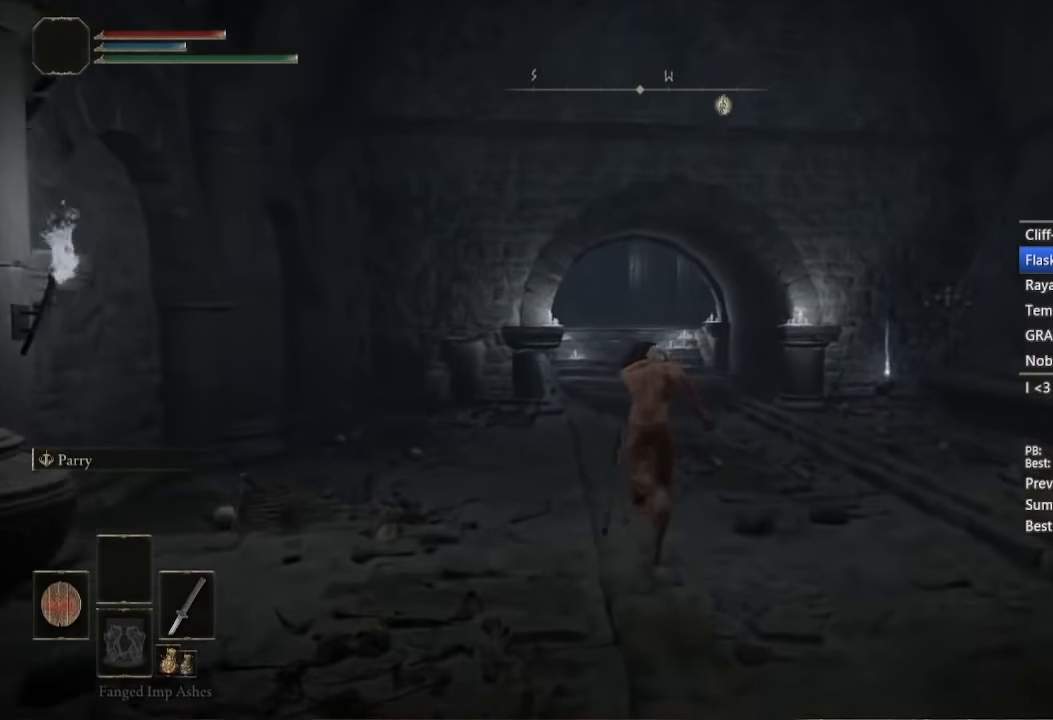
{"buttons": ["B"], "left_stick": "up", "right_stick": "center", "events": [[50, "right_stick", "down-left"], [317, "right_stick", "center"]]}
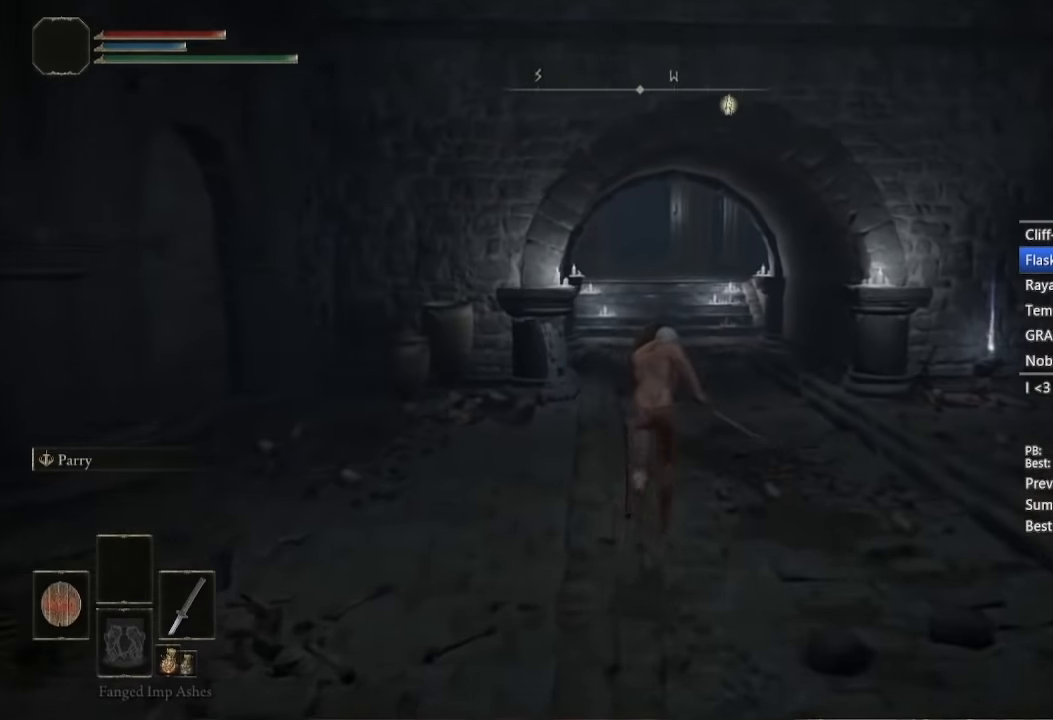
{"buttons": ["B"], "left_stick": "up", "right_stick": "center", "events": []}
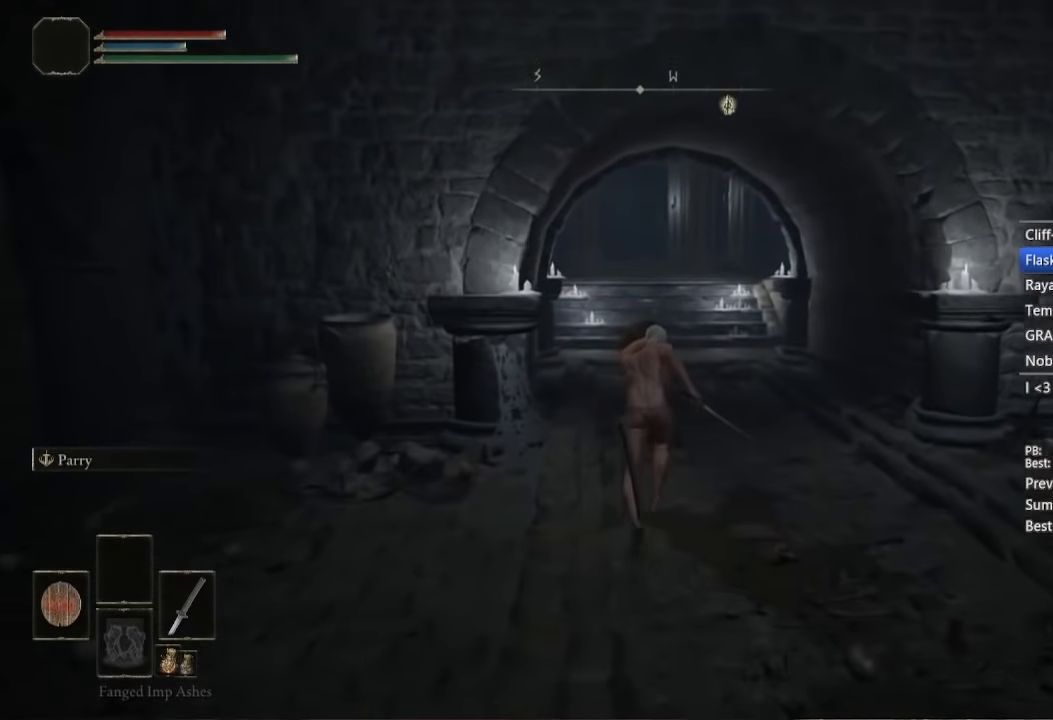
{"buttons": ["B"], "left_stick": "up", "right_stick": "down-right", "events": [[500, "right_stick", "down-right"]]}
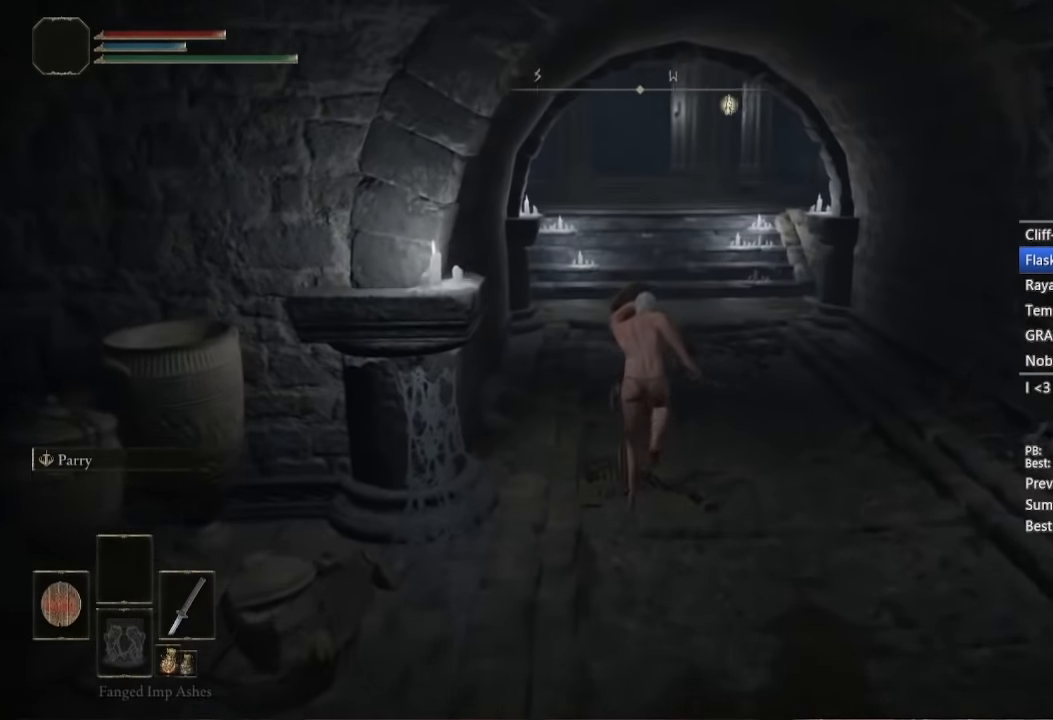
{"buttons": ["B"], "left_stick": "up", "right_stick": "down-right", "events": []}
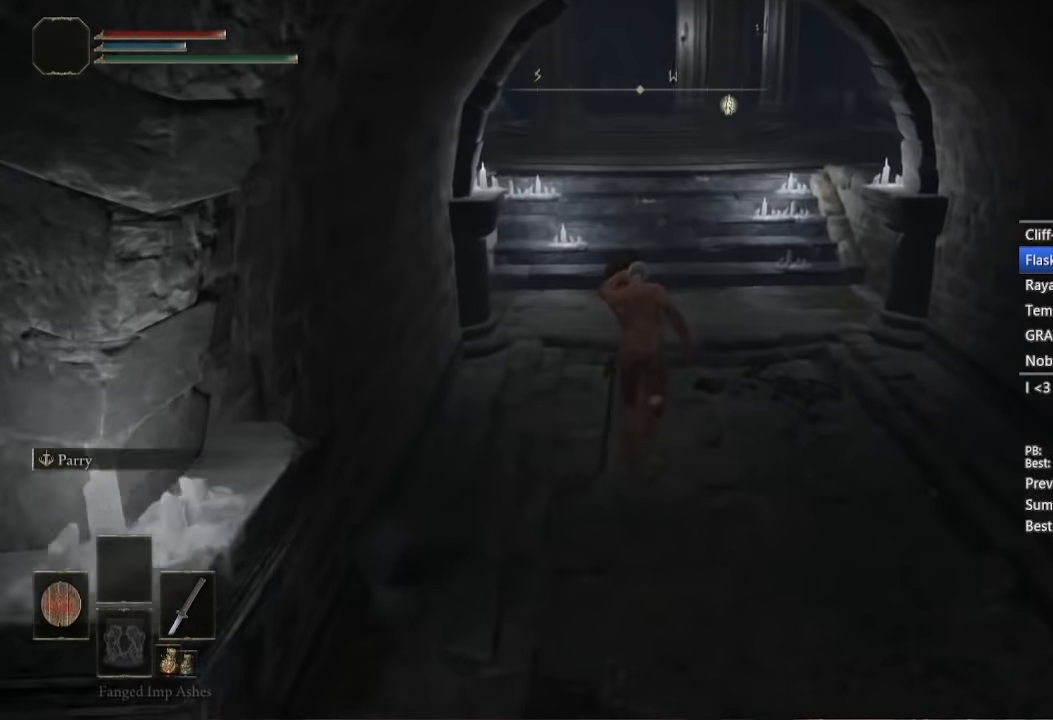
{"buttons": ["A", "B"], "left_stick": "up", "right_stick": "center", "events": [[67, "right_stick", "center"], [500, "A", "down"]]}
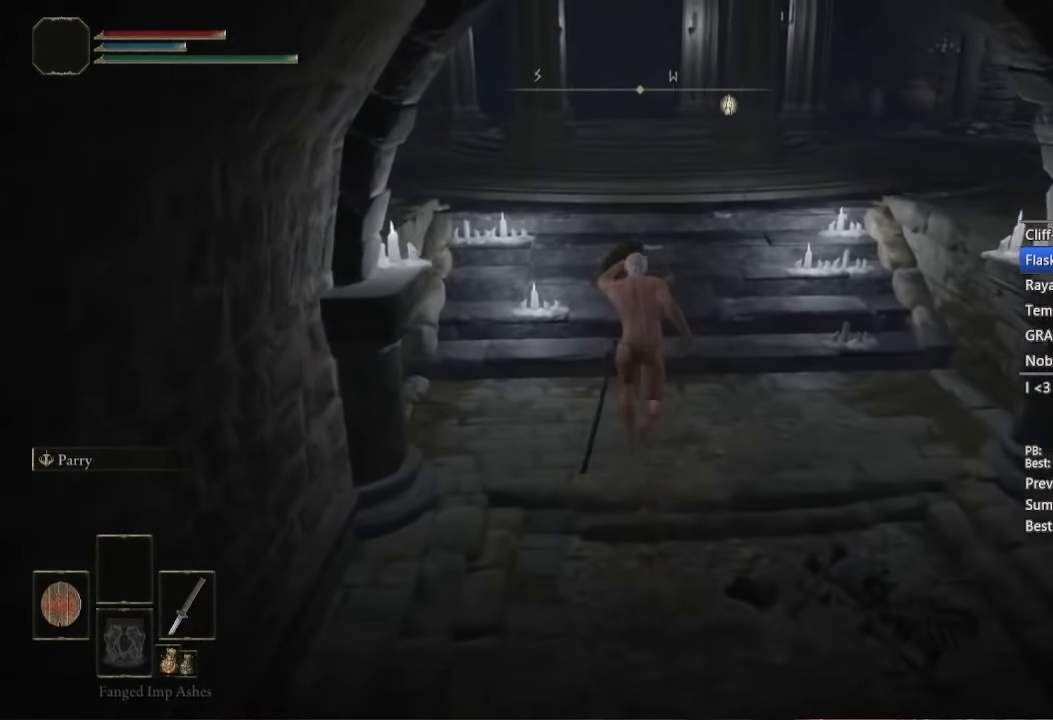
{"buttons": ["B"], "left_stick": "up", "right_stick": "center", "events": [[117, "A", "up"]]}
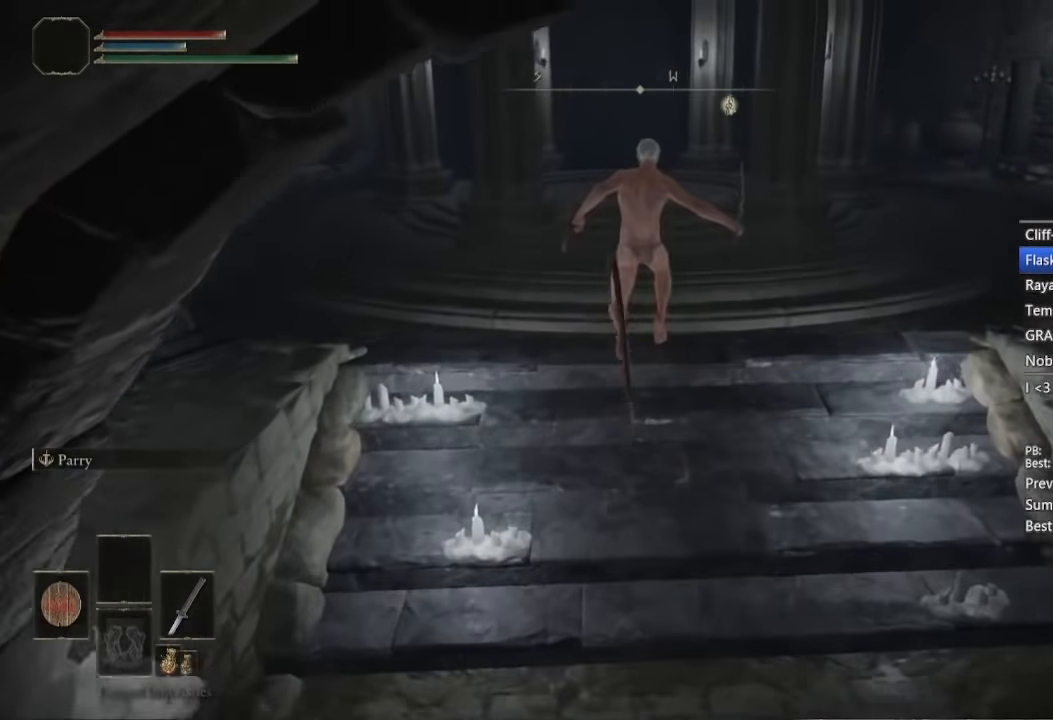
{"buttons": ["B"], "left_stick": "up", "right_stick": "center"}
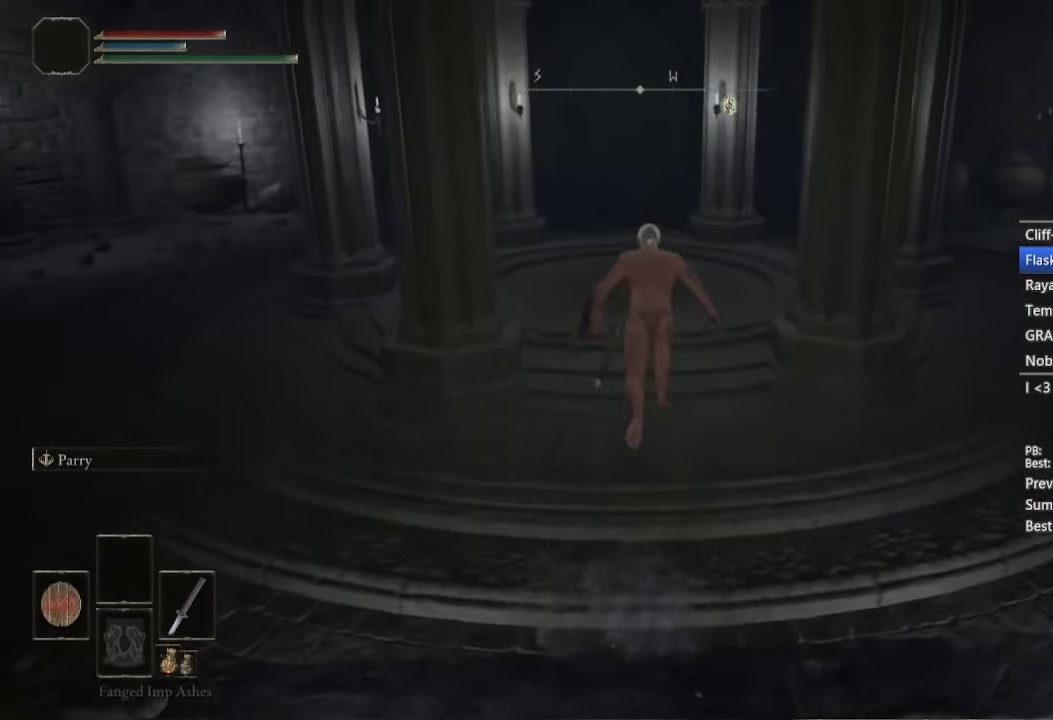
{"buttons": ["B"], "left_stick": "up", "right_stick": "center", "events": []}
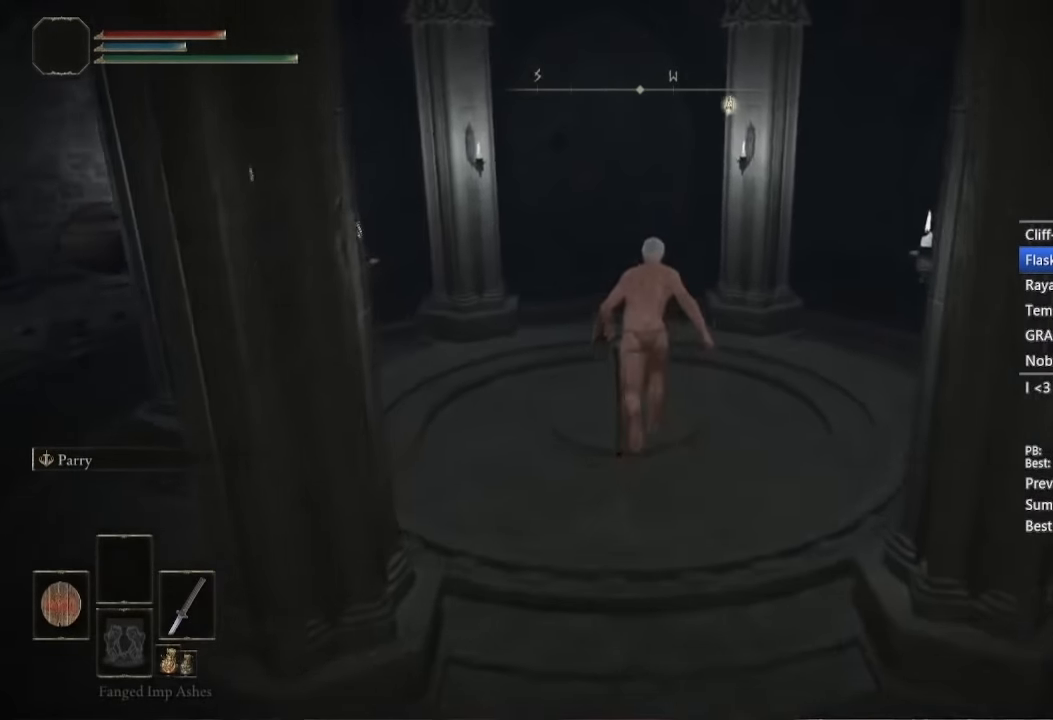
{"buttons": ["B"], "left_stick": "up", "right_stick": "center"}
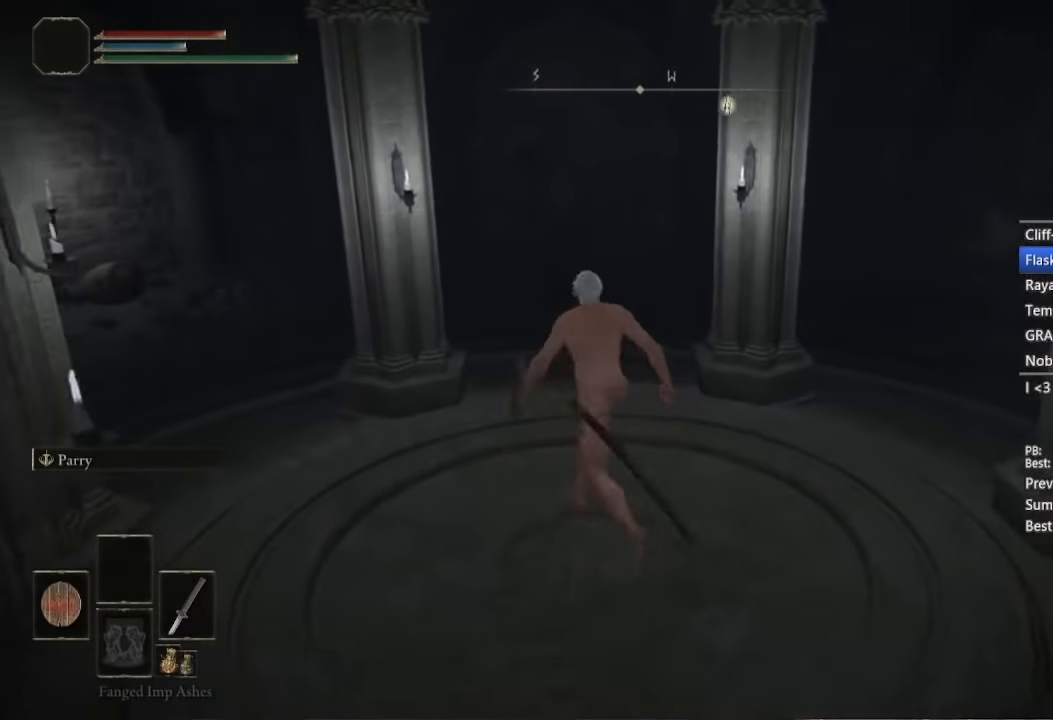
{"buttons": ["A"], "left_stick": "center", "right_stick": "center", "events": [[67, "B", "up"], [100, "left_stick", "center"], [484, "A", "down"]]}
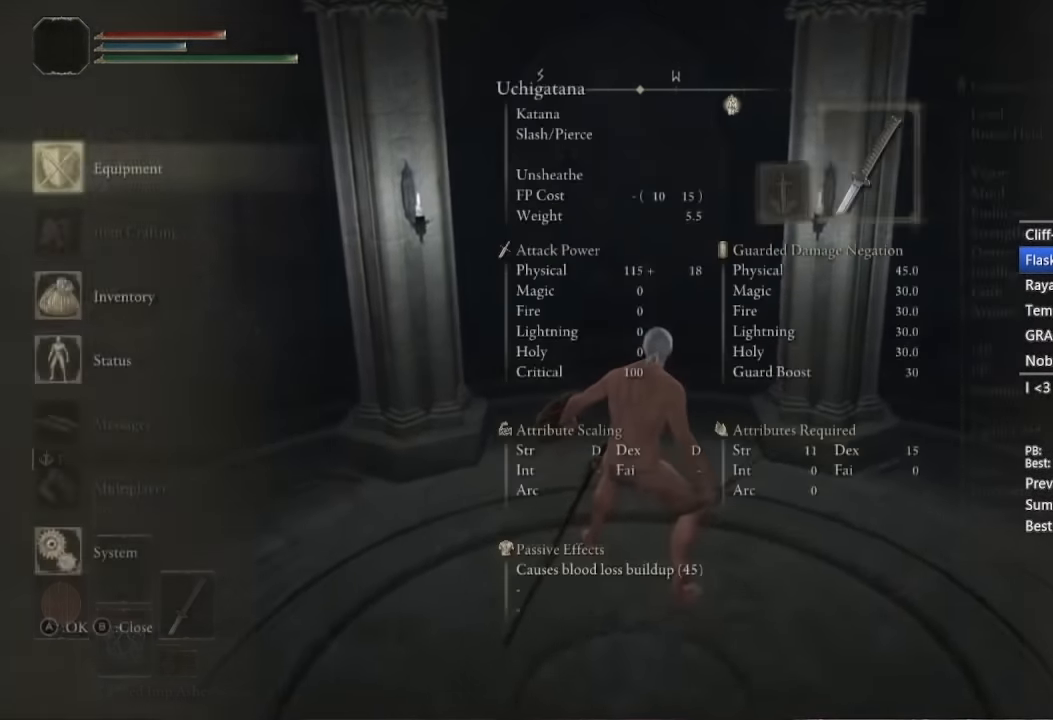
{"buttons": ["X"], "left_stick": "center", "right_stick": "center", "events": [[66, "A", "up"], [500, "X", "down"]]}
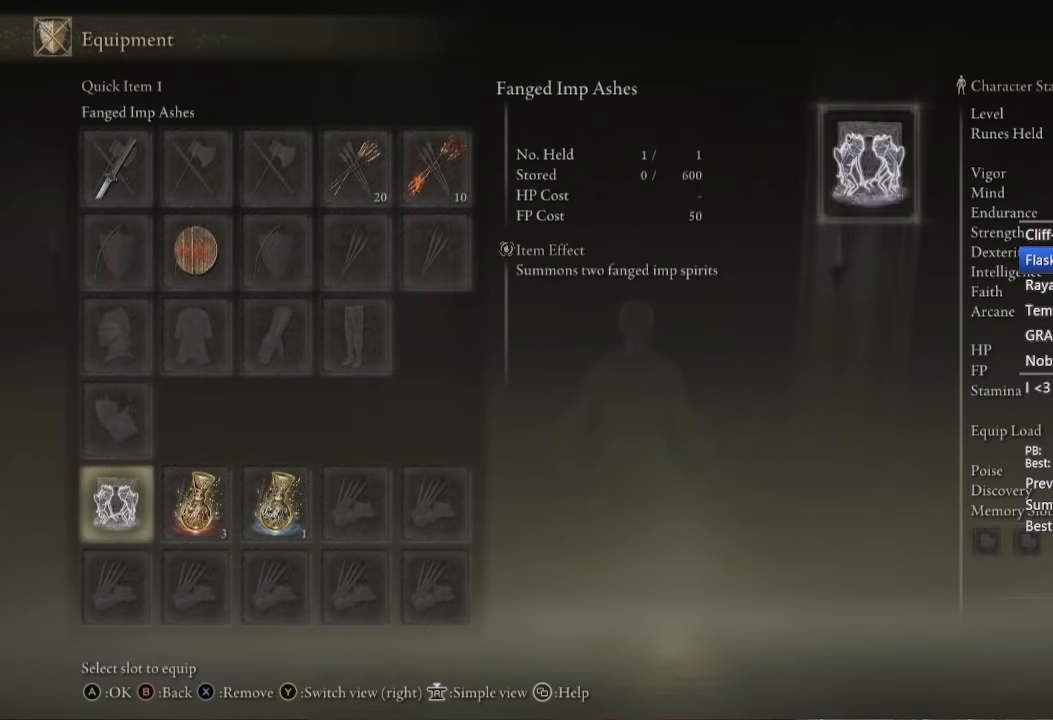
{"buttons": [], "left_stick": "center", "right_stick": "center", "events": [[83, "X", "up"], [166, "B", "down"], [283, "B", "up"]]}
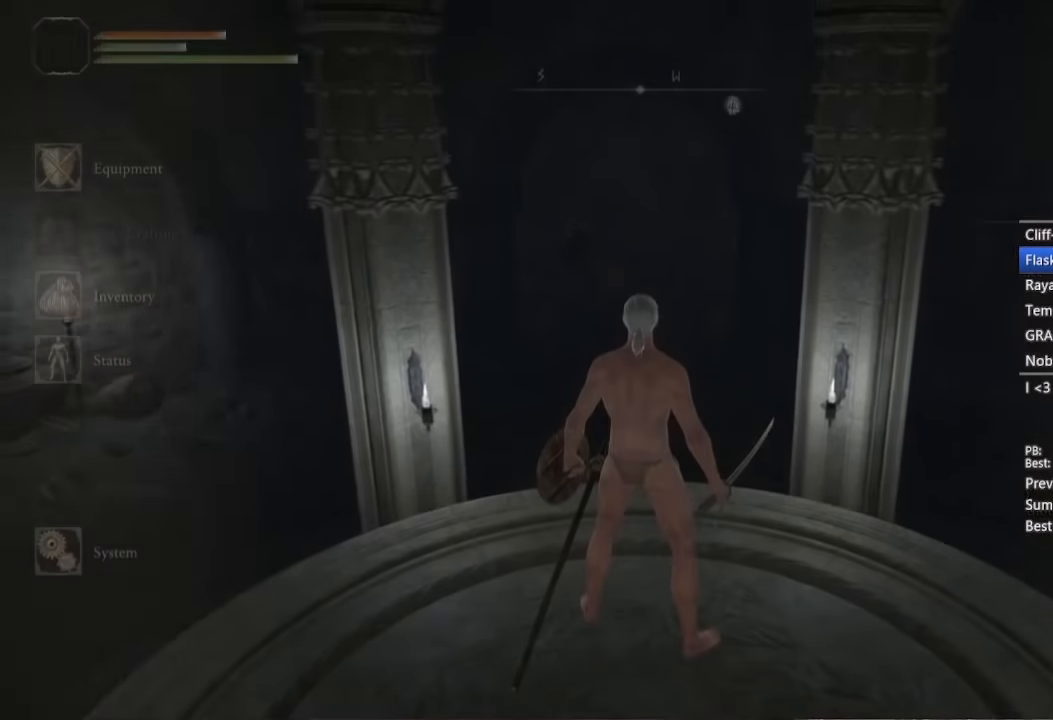
{"buttons": [], "left_stick": "center", "right_stick": "center", "events": [[366, "Y", "down"], [483, "Y", "up"]]}
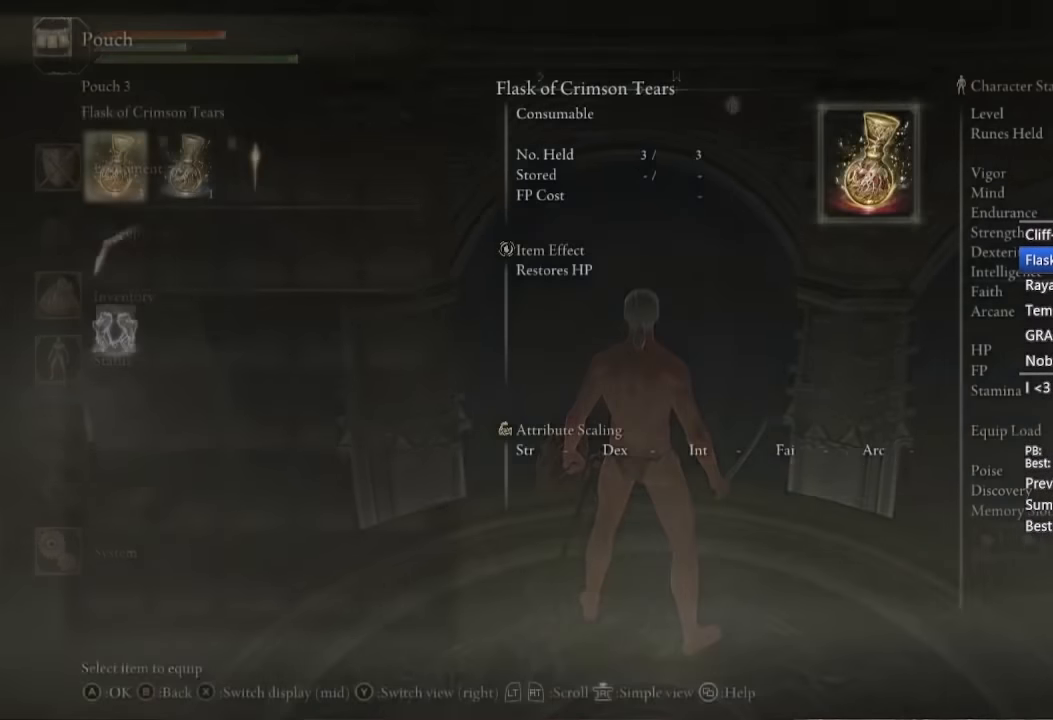
{"buttons": [], "left_stick": "center", "right_stick": "center", "events": [[100, "A", "down"], [166, "A", "up"]]}
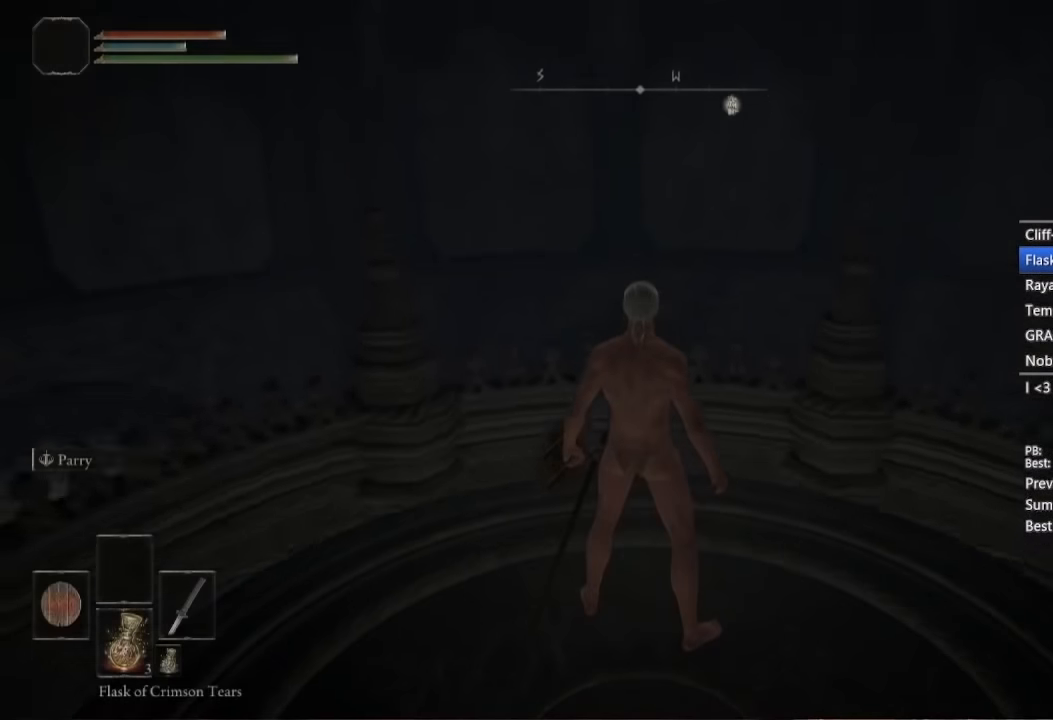
{"buttons": [], "left_stick": "center", "right_stick": "center", "events": [[33, "left_stick", "down"], [133, "left_stick", "center"]]}
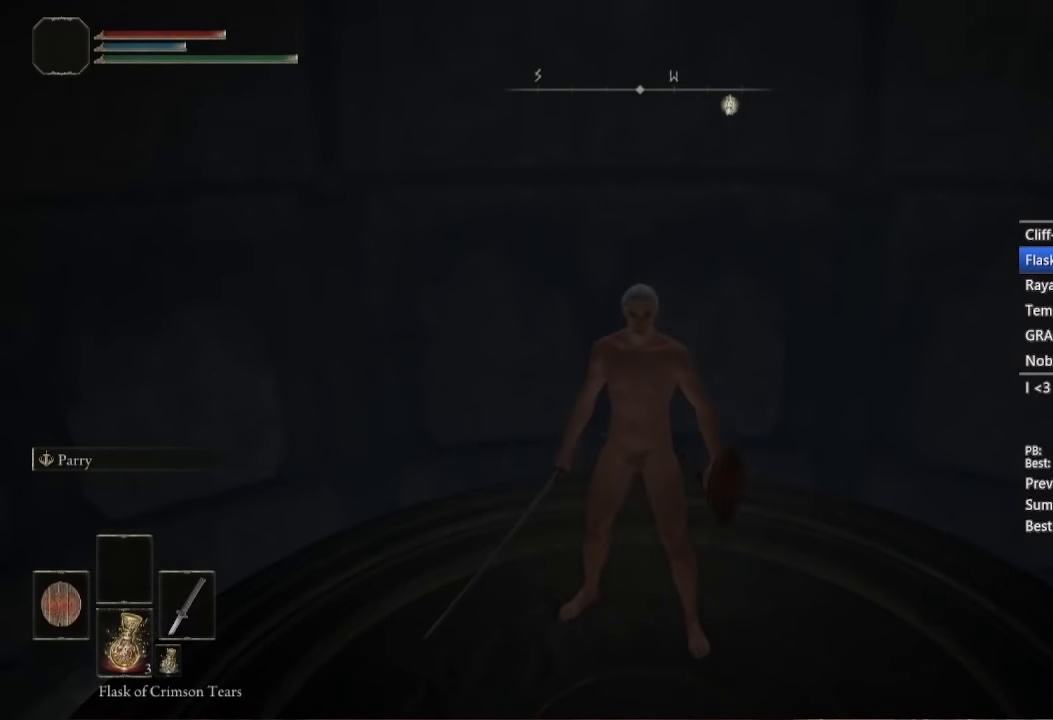
{"buttons": [], "left_stick": "center", "right_stick": "center", "events": []}
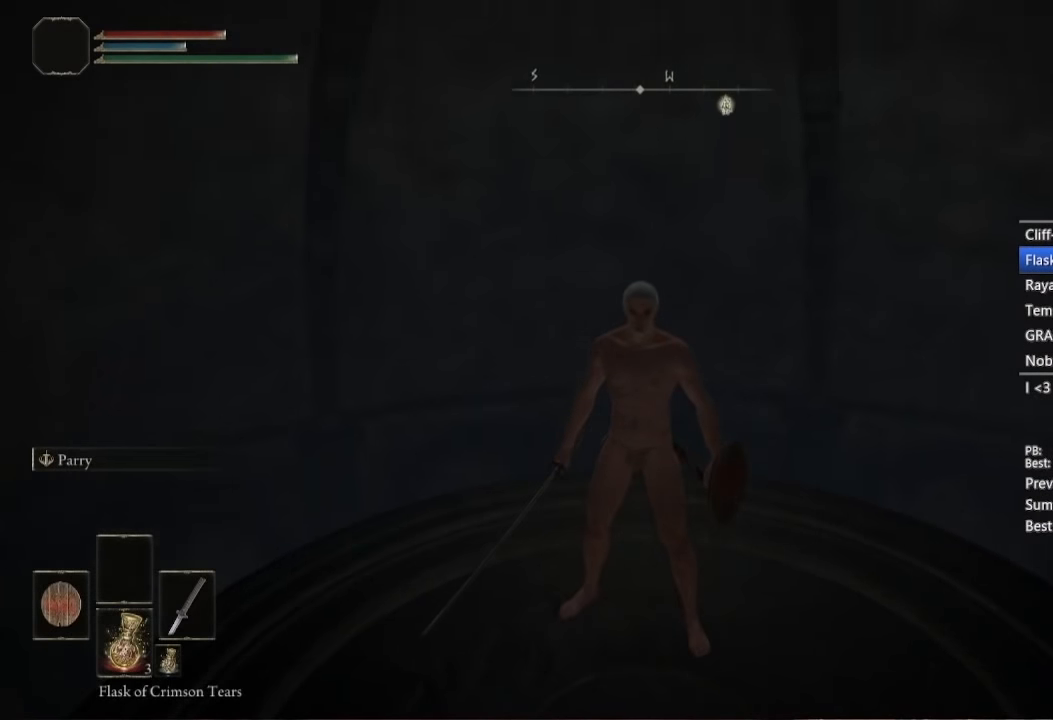
{"buttons": [], "left_stick": "center", "right_stick": "center", "events": []}